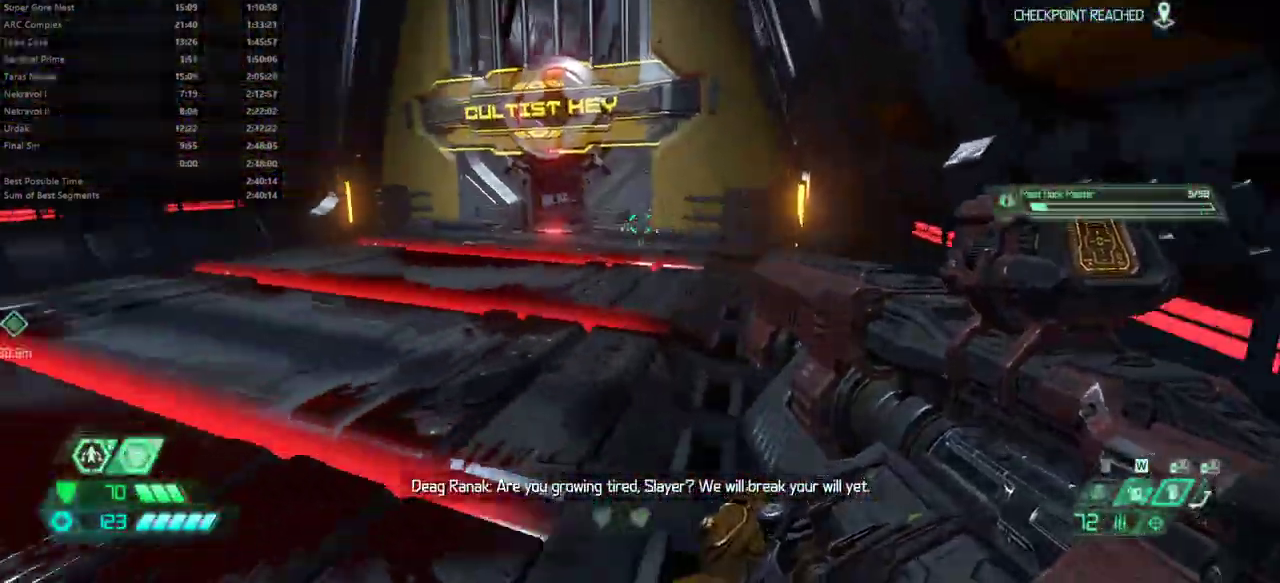
Gameplay with keyboard and mouse; each line is a JSON object with the keys and mouse buttons held at the frame after it. "events" lists presses ("down") and releases ("up") of "1", "alt", "bfg", "bl", "bw", "c", "caps_lock", "cg", "cs", "csg", "ctrl", "dash", "fb", "fw", "hc", "jump", "l", "mel", "mod", "pr", "r", "rl", "ssg", "tab", "v", "z", "mouse_left", "mouse_wheel" and "mouse_right" between this image and that frame as [ms after this image, input, new state], when the widget could be followed in between. "mouse_left", "mouse_wheel", "mouse_right" = the "left", "wheel", "right" buttons of the "mouse" list. No other keys are recorded. "wheel" means that the mouse wheel is clicked or scrolled. Key names are as the overlay labels them; some are game actions (e.g. jump) rather than physical keys. Not read: mouse_move.
{"keys": ["fw"], "mouse": [], "events": [[33, "r", "up"], [333, "r", "down"], [433, "r", "up"]]}
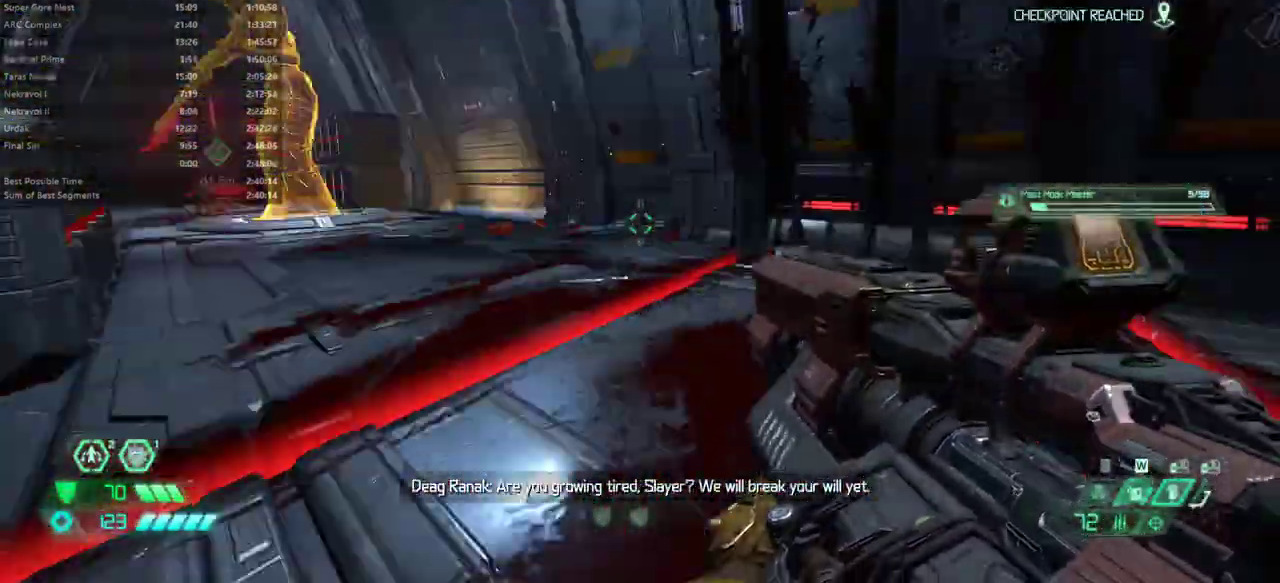
{"keys": ["fw"], "mouse": [], "events": [[100, "jump", "down"], [233, "jump", "up"], [400, "jump", "down"], [467, "jump", "up"]]}
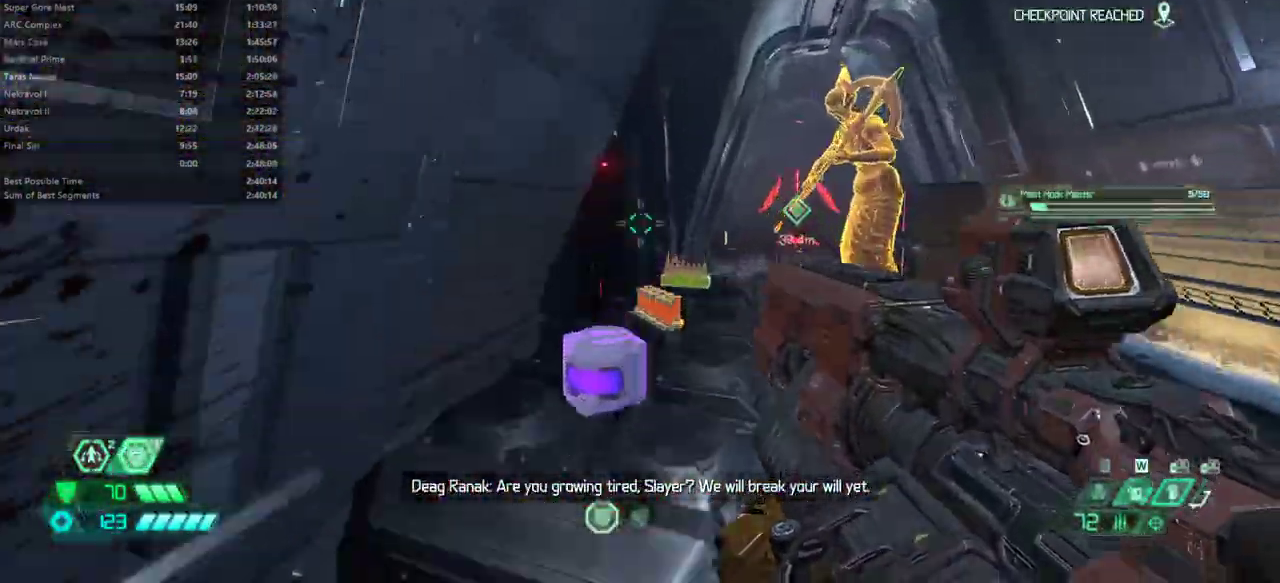
{"keys": ["fw", "l"], "mouse": [], "events": [[133, "dash", "down"], [233, "dash", "up"], [300, "l", "down"]]}
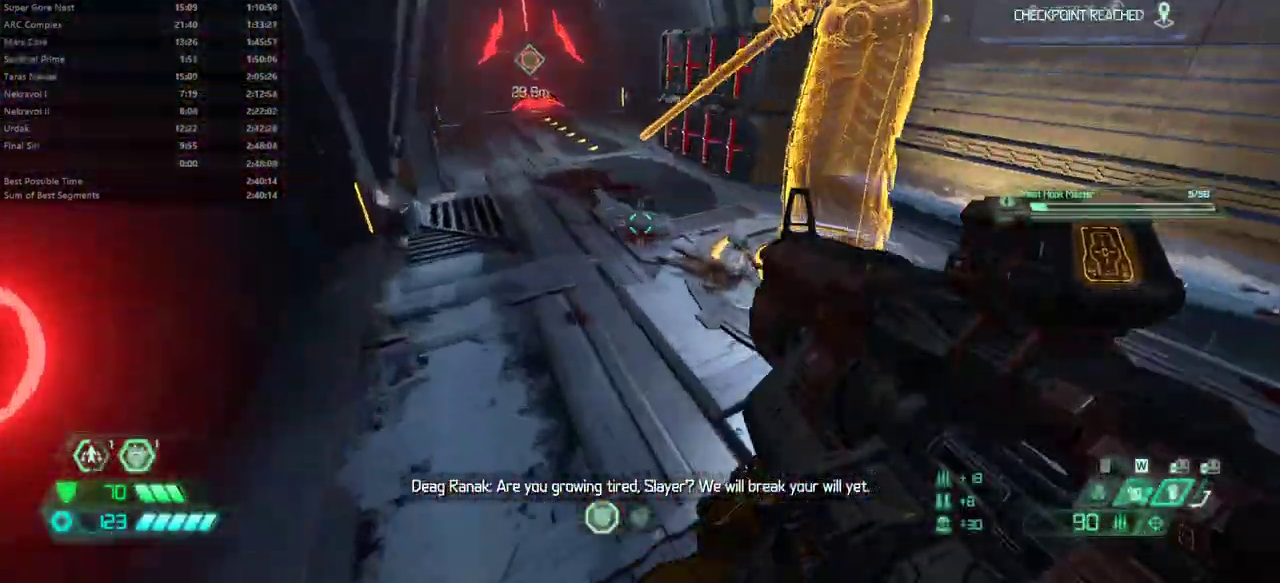
{"keys": ["fw", "l"], "mouse": [], "events": [[133, "fw", "up"], [500, "fw", "down"]]}
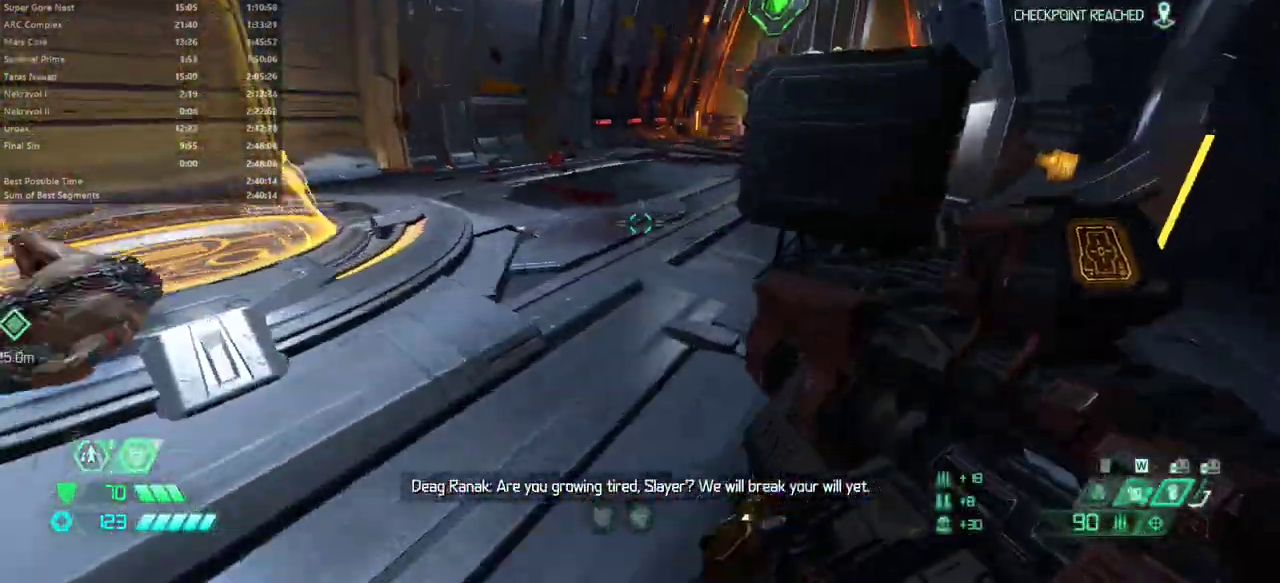
{"keys": ["l"], "mouse": [], "events": [[167, "fw", "up"], [167, "l", "up"], [467, "l", "down"]]}
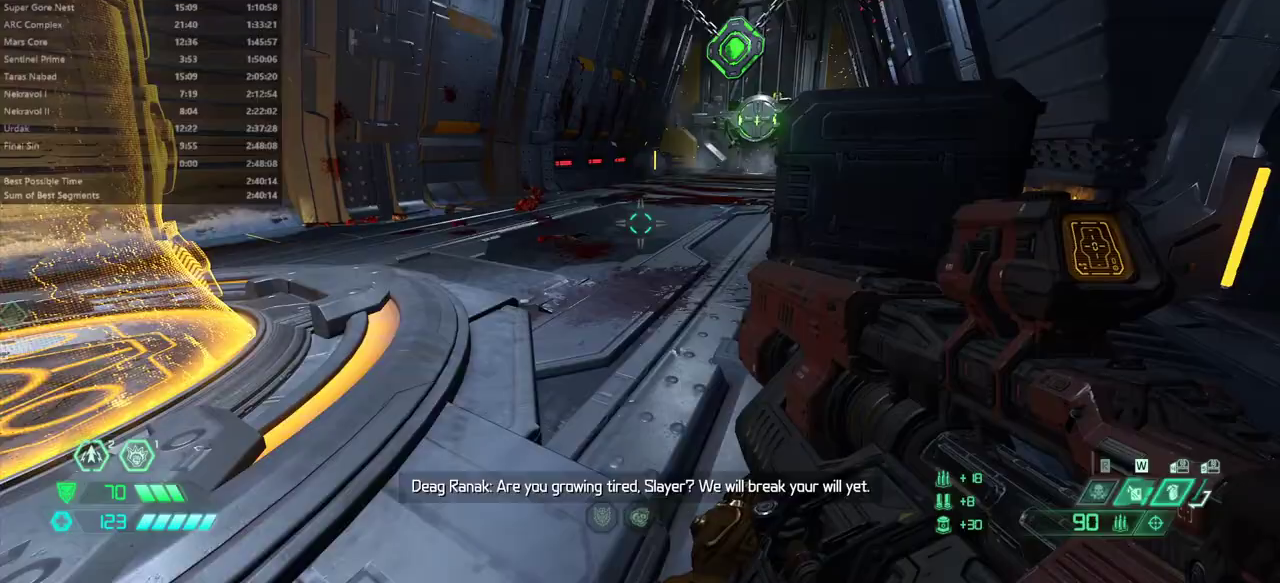
{"keys": ["fw"], "mouse": [], "events": [[67, "l", "up"], [300, "fw", "down"], [367, "fw", "up"], [500, "fw", "down"]]}
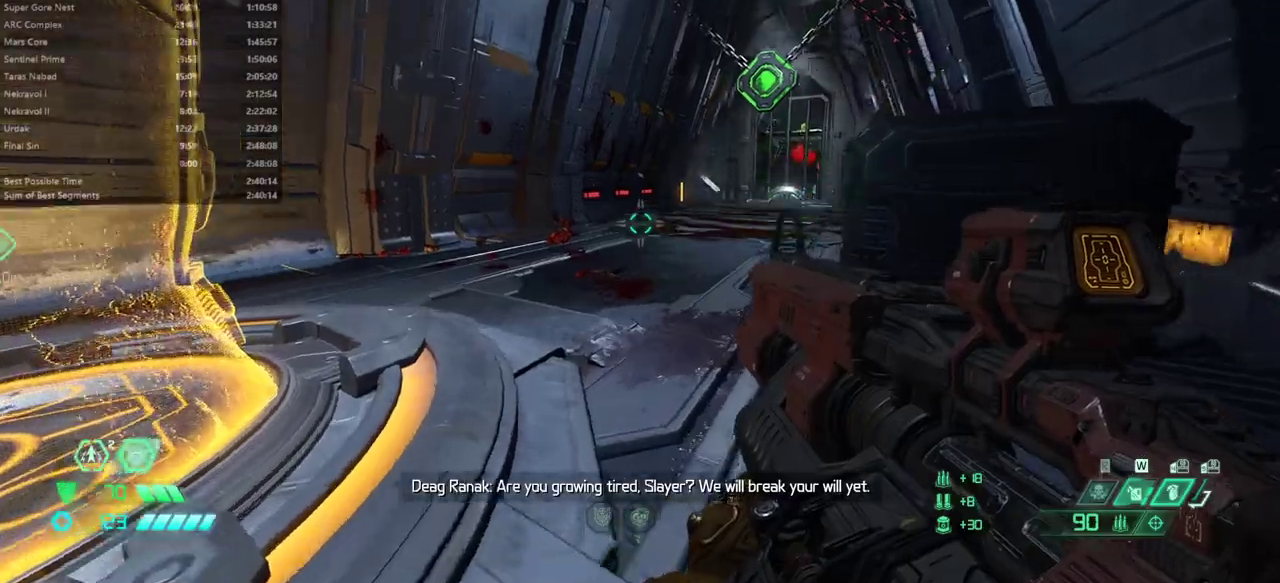
{"keys": ["bw"], "mouse": [], "events": [[100, "fw", "up"], [500, "bw", "down"]]}
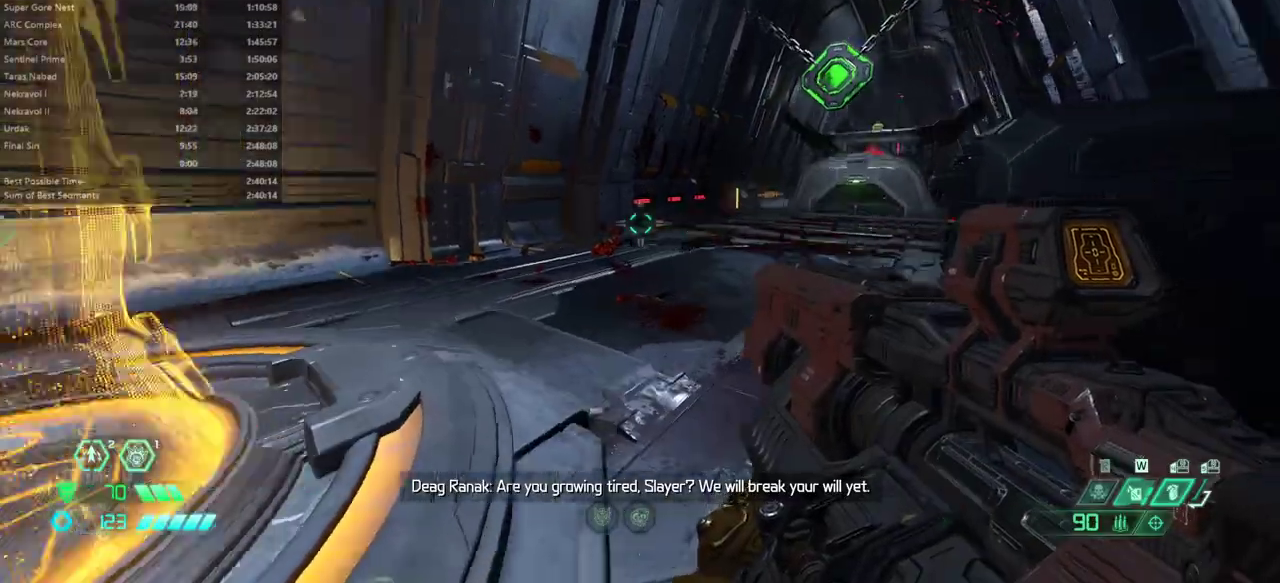
{"keys": ["l"], "mouse": [], "events": [[67, "l", "down"], [200, "bw", "up"], [233, "l", "up"], [467, "l", "down"]]}
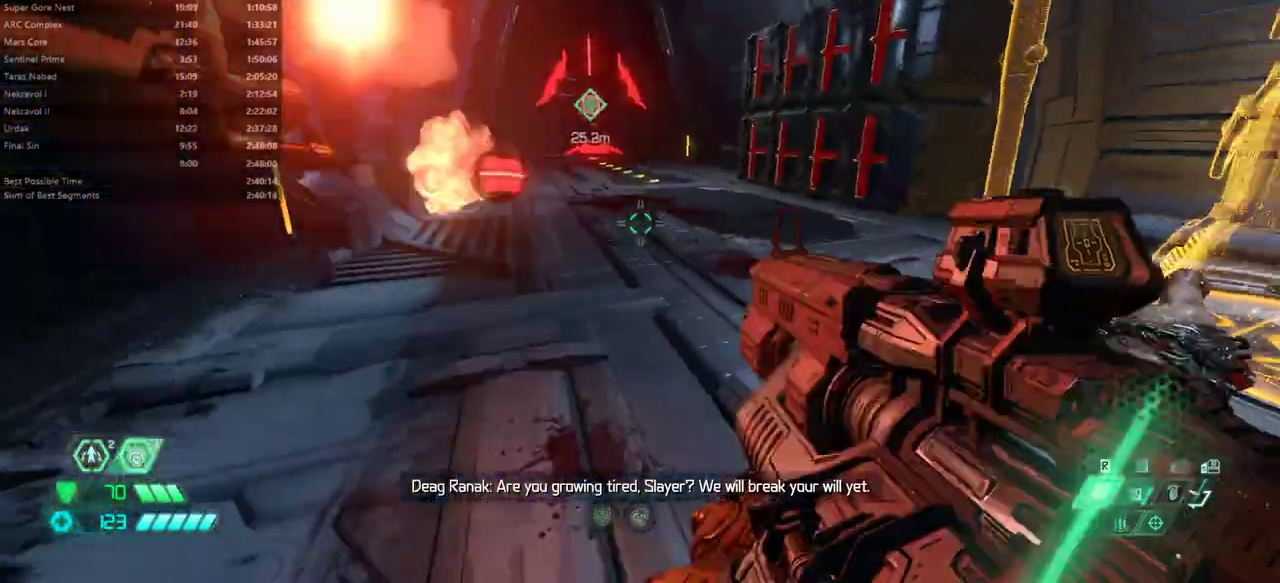
{"keys": [], "mouse": [], "events": [[300, "fw", "down"], [467, "fw", "up"], [467, "l", "up"]]}
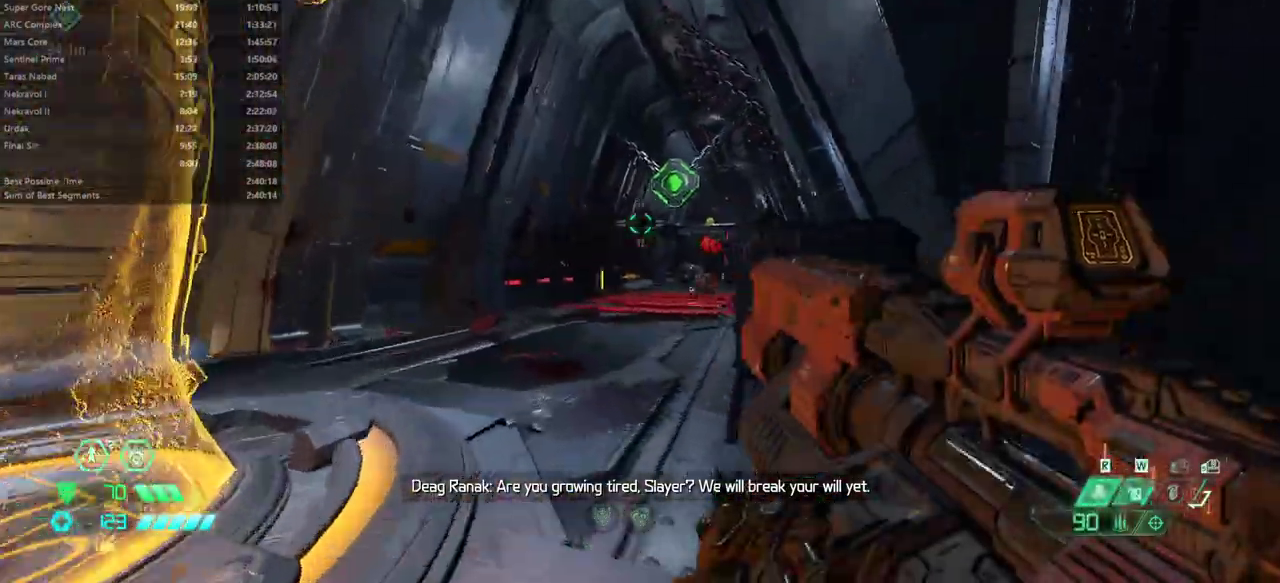
{"keys": ["fw", "l"], "mouse": [], "events": [[333, "l", "down"], [333, "mouse_left", "down"], [433, "fw", "down"], [433, "mouse_left", "up"]]}
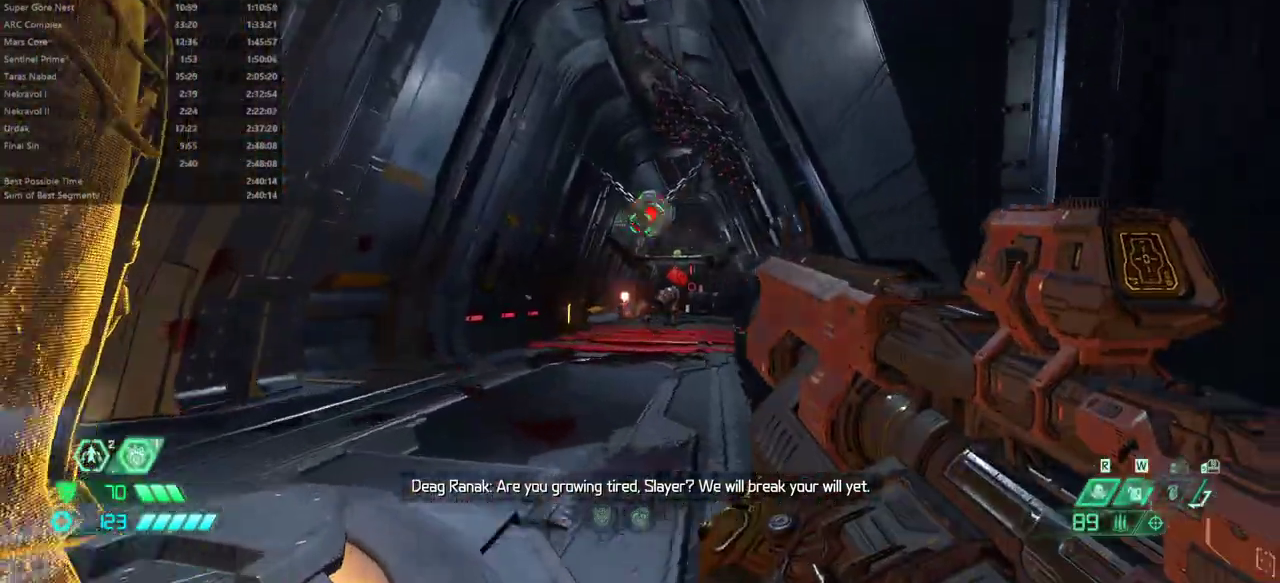
{"keys": ["fw", "l"], "mouse": [], "events": []}
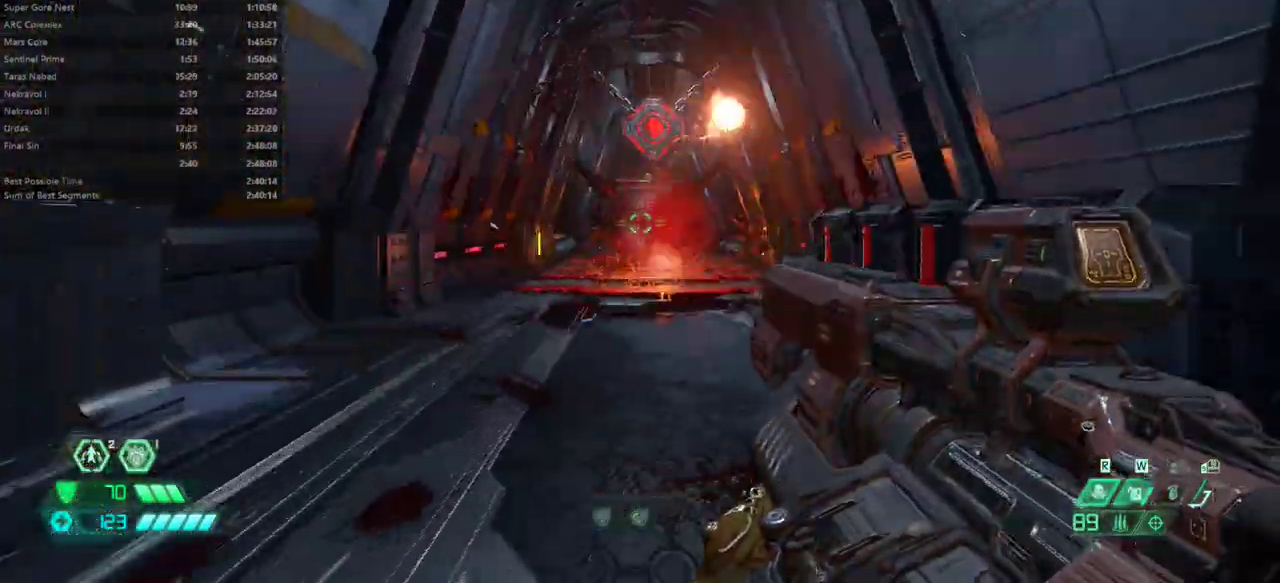
{"keys": ["fw"], "mouse": [], "events": [[67, "l", "up"], [400, "mouse_left", "down"], [467, "mouse_left", "up"]]}
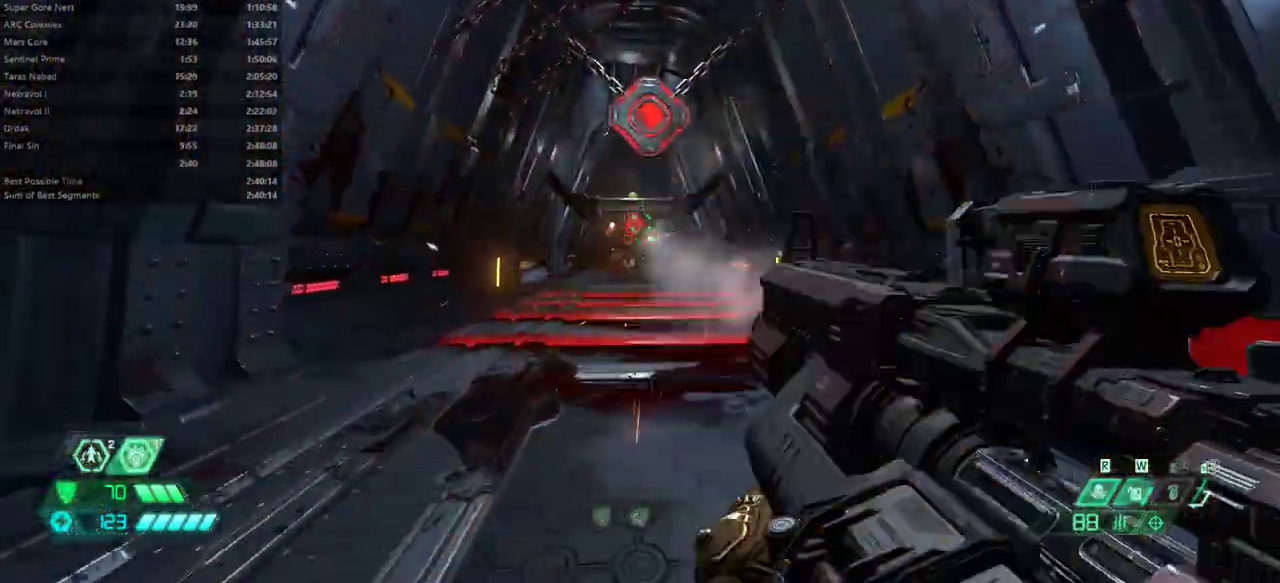
{"keys": ["dash", "fw"], "mouse": [], "events": [[100, "mouse_left", "down"], [133, "mouse_left", "up"], [233, "mouse_left", "down"], [333, "mouse_left", "up"], [467, "dash", "down"]]}
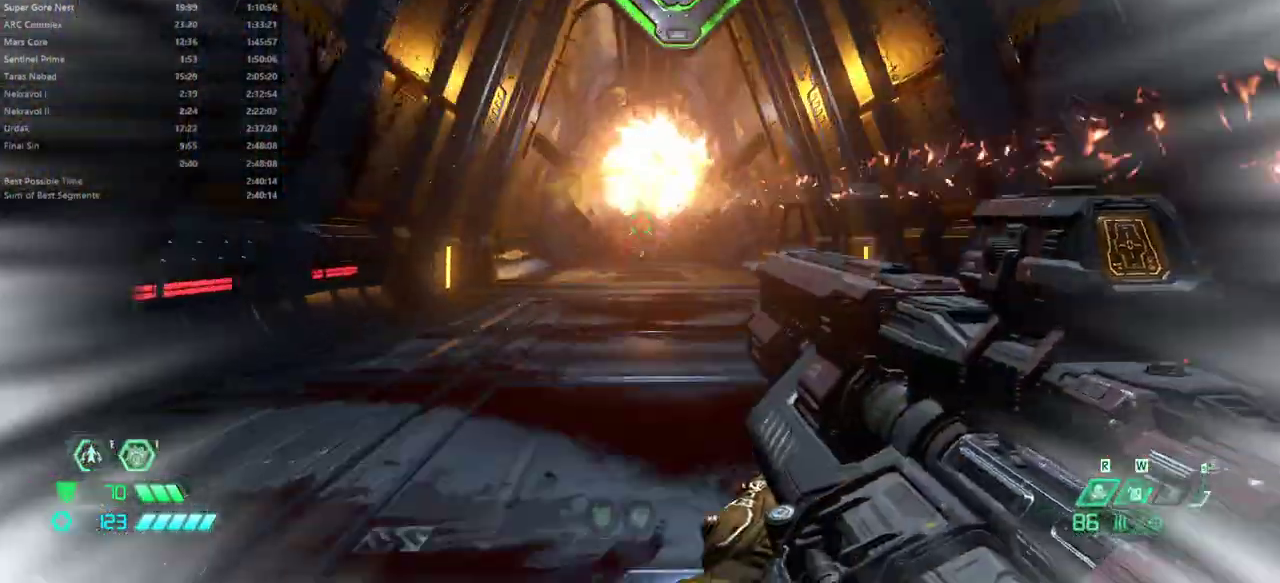
{"keys": ["fw"], "mouse": [], "events": [[100, "dash", "up"]]}
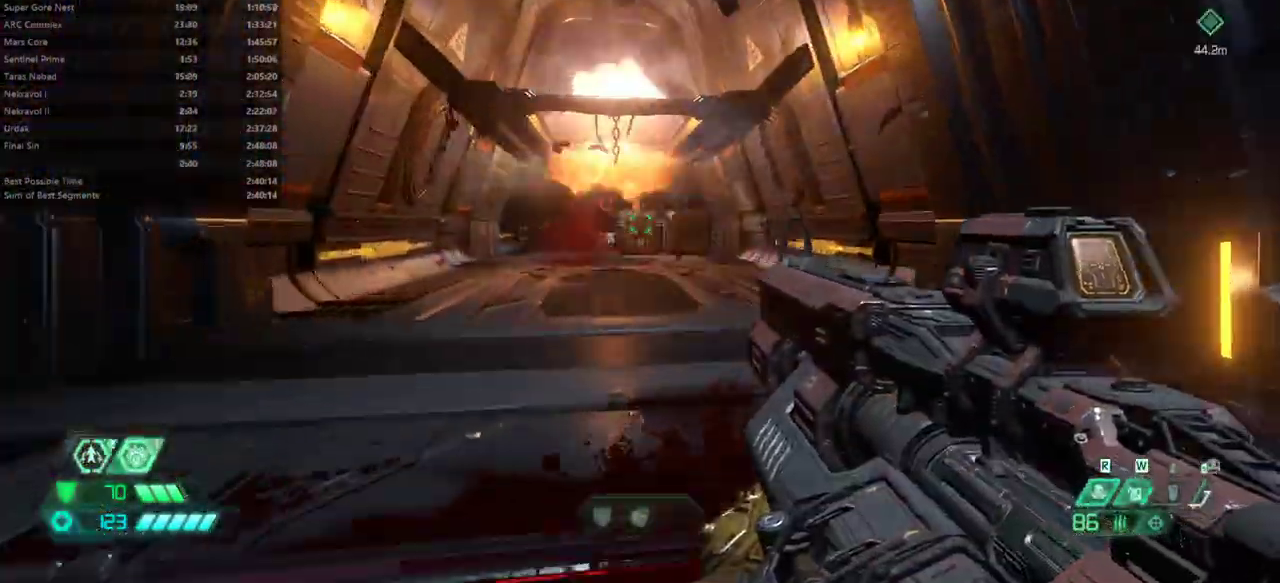
{"keys": ["fw"], "mouse": [], "events": [[33, "dash", "down"], [133, "dash", "up"], [200, "csg", "down"], [267, "csg", "up"]]}
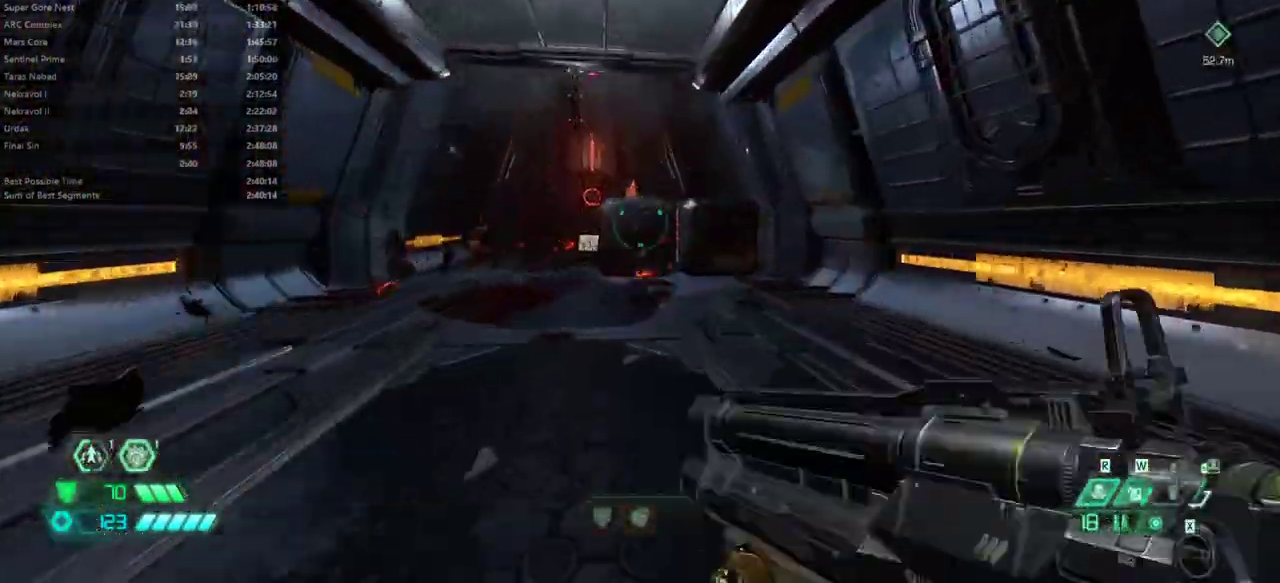
{"keys": ["fw", "jump"], "mouse": [], "events": [[133, "dash", "down"], [200, "dash", "up"], [467, "jump", "down"]]}
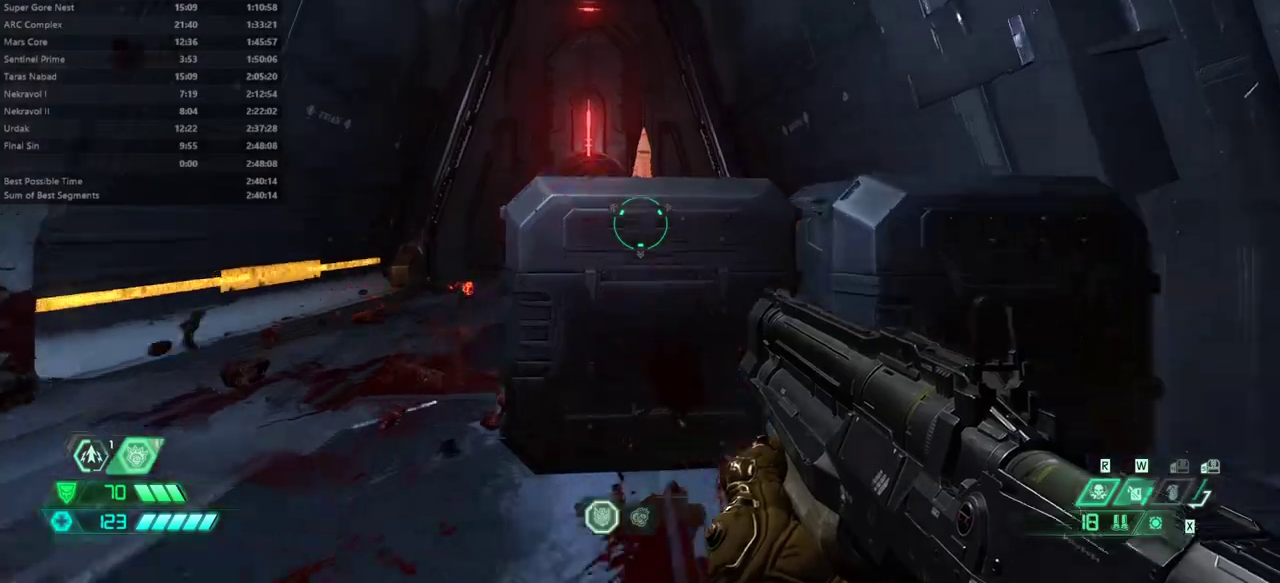
{"keys": ["fw"], "mouse": [], "events": [[67, "jump", "up"], [167, "jump", "down"], [233, "jump", "up"]]}
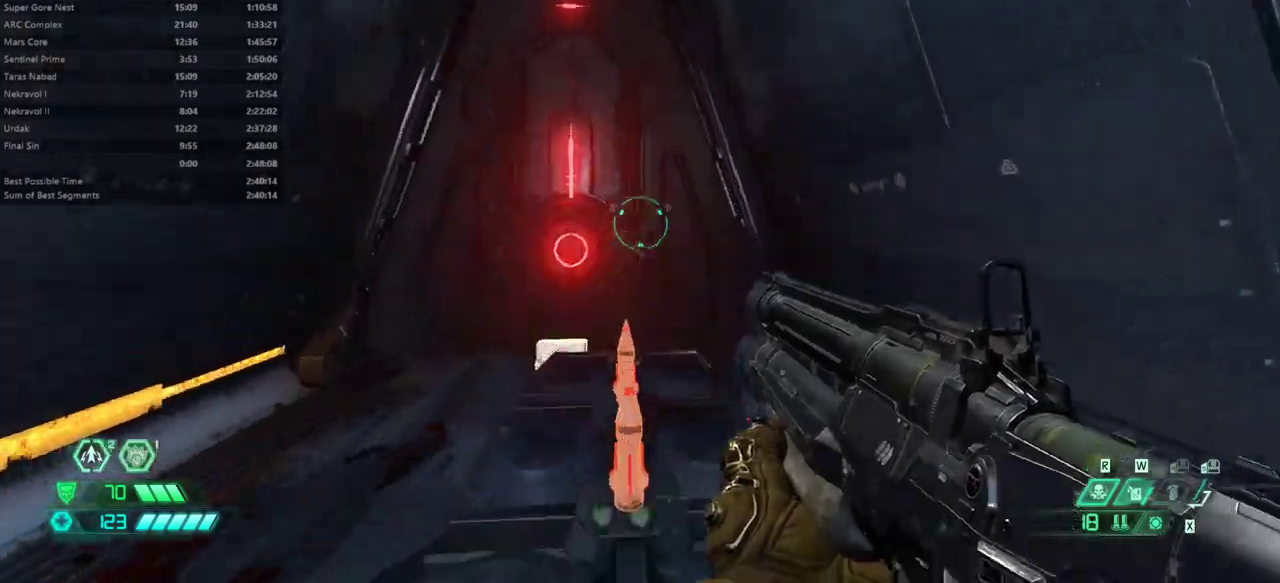
{"keys": ["fw"], "mouse": [], "events": [[267, "r", "down"], [400, "r", "up"]]}
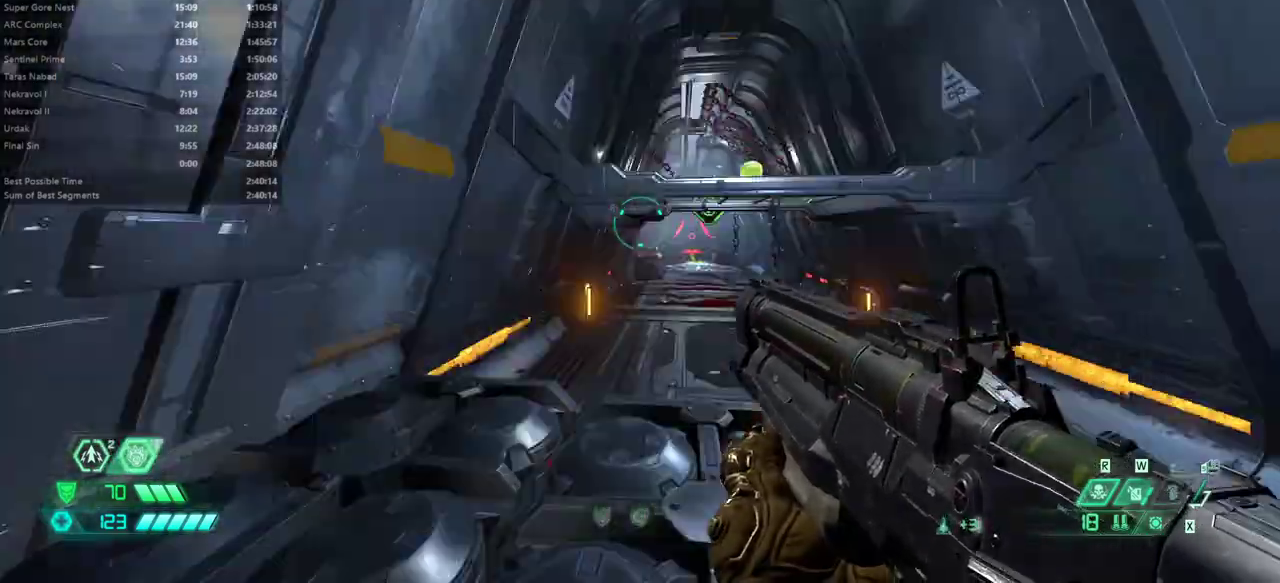
{"keys": ["fw", "jump"], "mouse": [], "events": [[33, "jump", "down"], [200, "jump", "up"], [433, "jump", "down"]]}
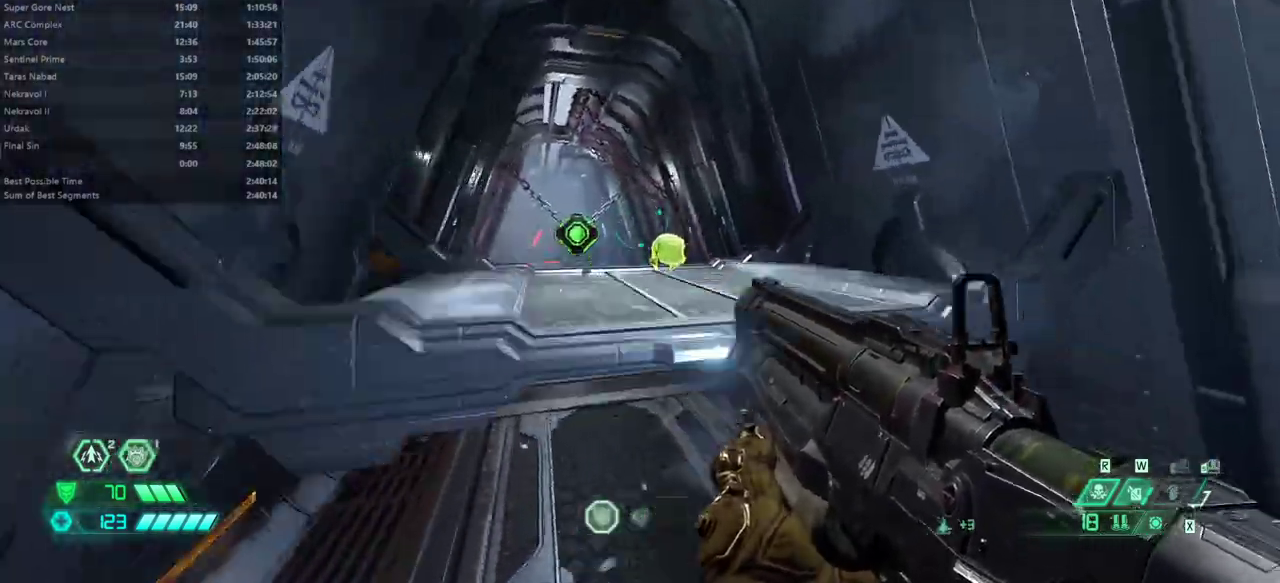
{"keys": ["fw", "hc"], "mouse": [], "events": [[67, "jump", "up"], [233, "dash", "down"], [333, "dash", "up"], [500, "hc", "down"]]}
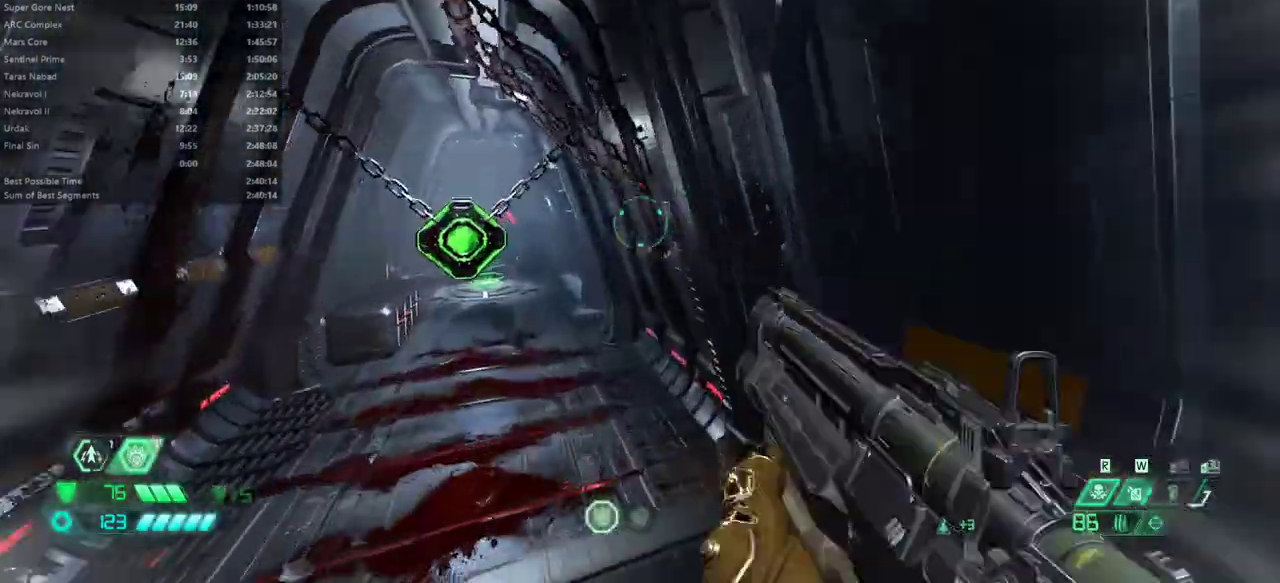
{"keys": ["fw"], "mouse": [], "events": [[67, "hc", "up"], [300, "jump", "down"], [400, "jump", "up"]]}
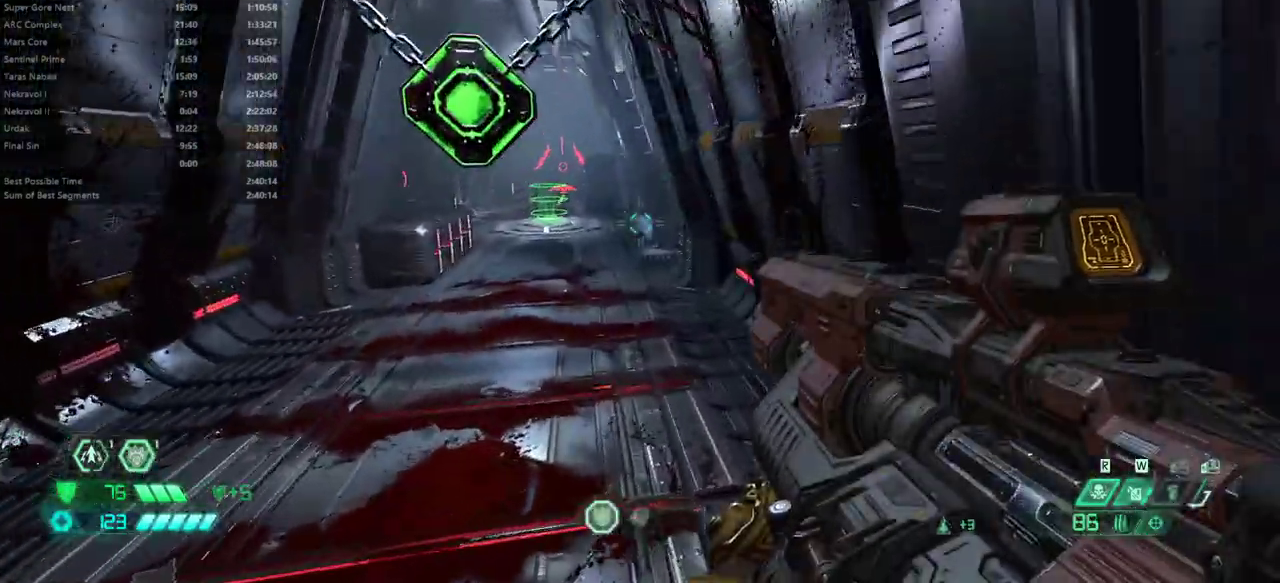
{"keys": ["fw"], "mouse": [], "events": [[100, "jump", "down"], [200, "jump", "up"], [267, "jump", "down"], [433, "jump", "up"]]}
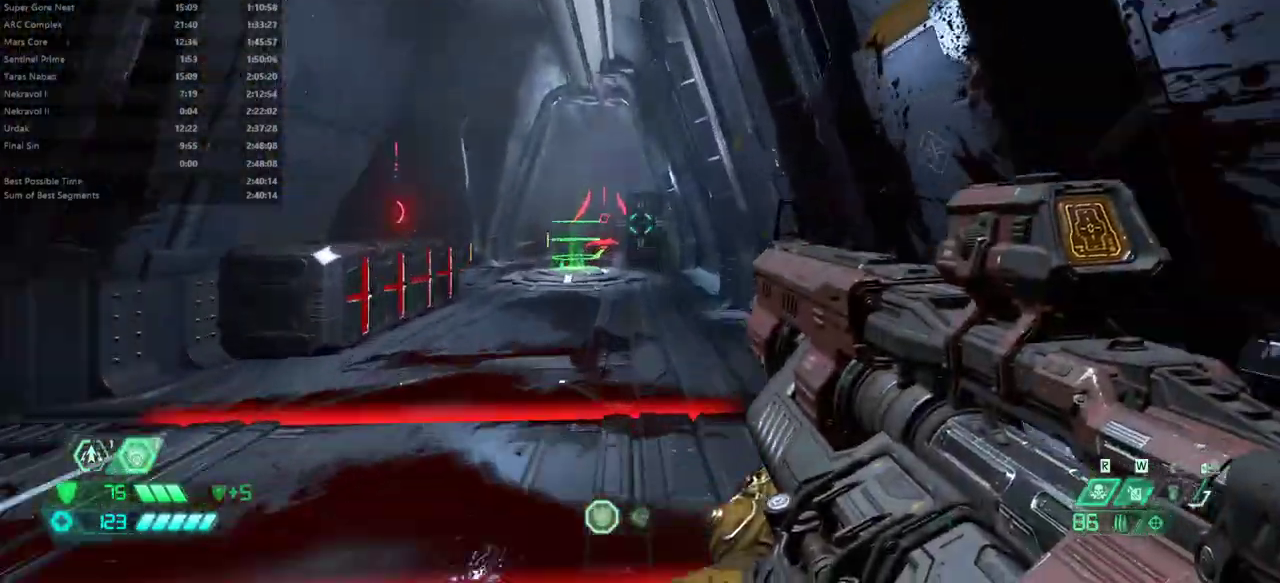
{"keys": ["fw"], "mouse": [], "events": [[67, "dash", "down"], [200, "dash", "up"], [300, "pr", "down"], [433, "pr", "up"]]}
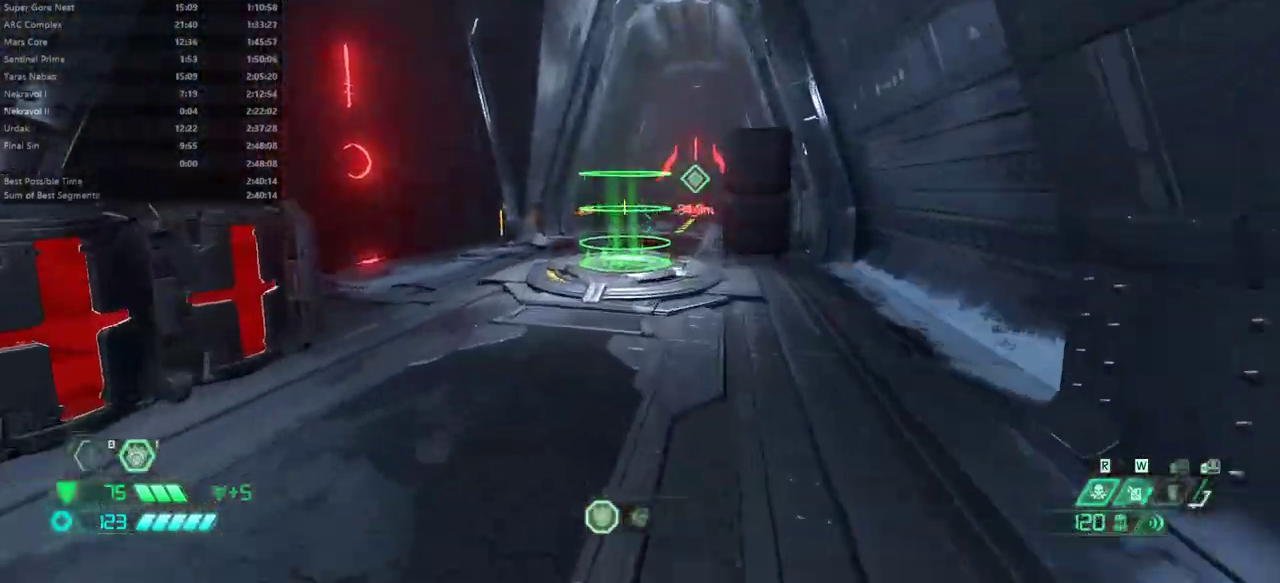
{"keys": ["fw", "l"], "mouse": ["left"], "events": [[133, "mouse_left", "down"], [400, "l", "down"]]}
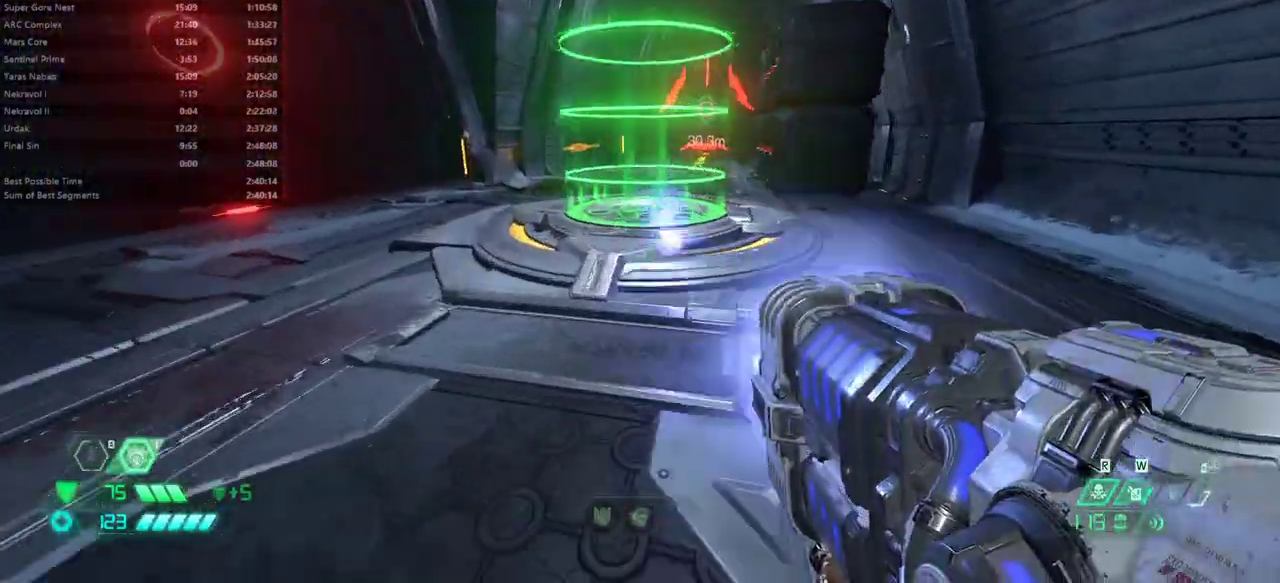
{"keys": [], "mouse": ["left"], "events": [[100, "l", "up"], [433, "fw", "up"]]}
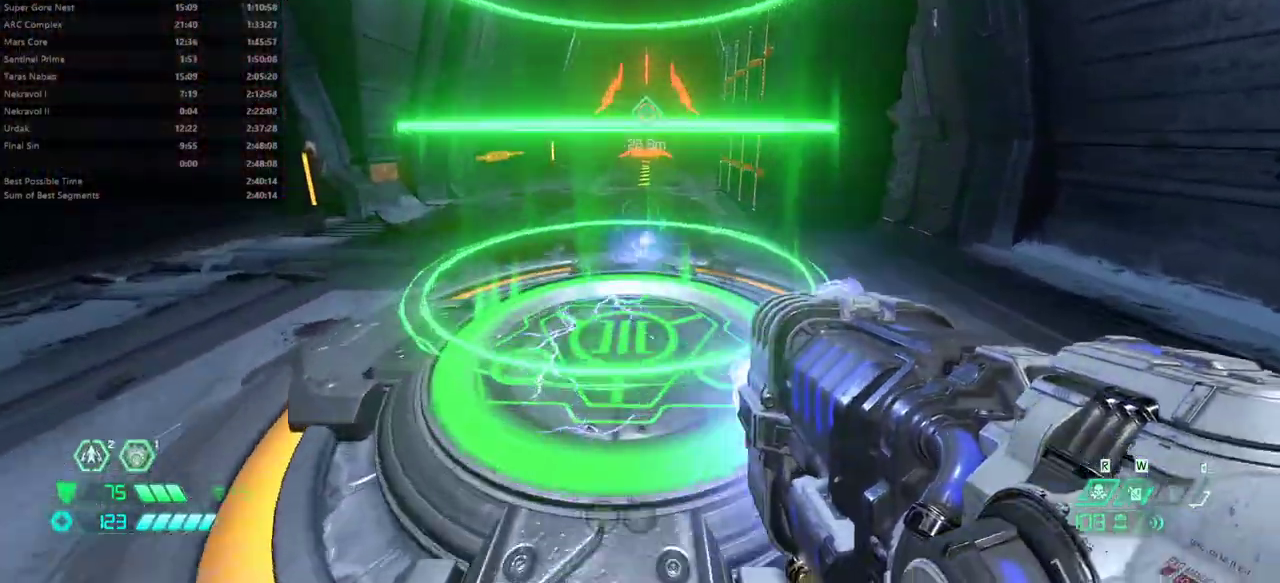
{"keys": [], "mouse": ["left"], "events": [[100, "fw", "down"], [300, "fw", "up"]]}
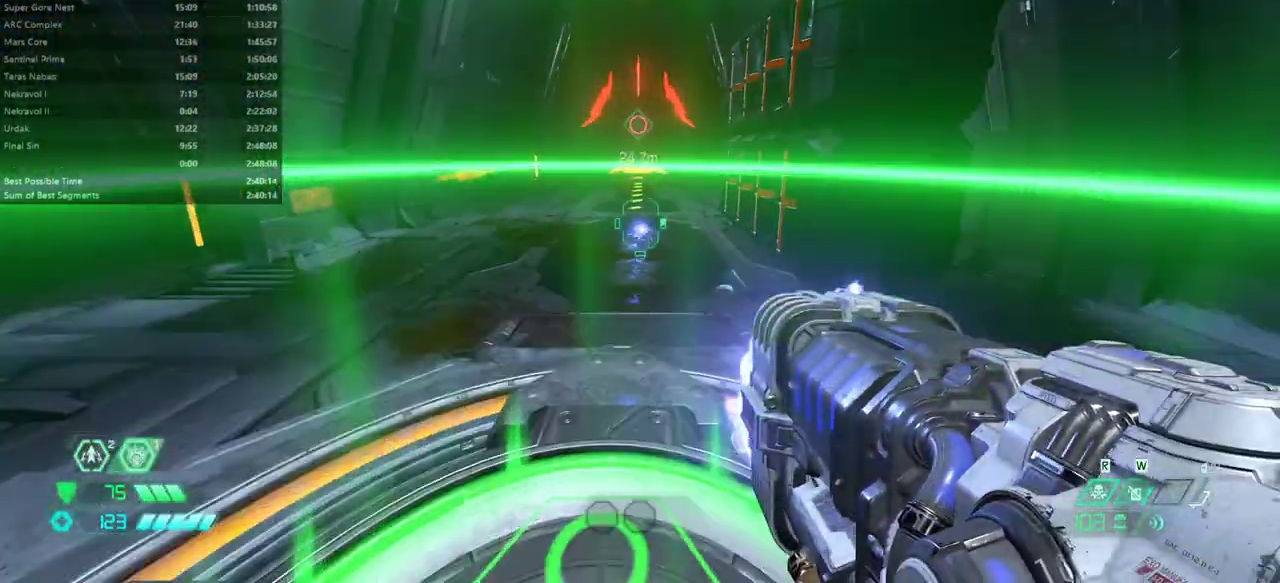
{"keys": [], "mouse": ["left"], "events": [[133, "fw", "down"], [233, "fw", "up"]]}
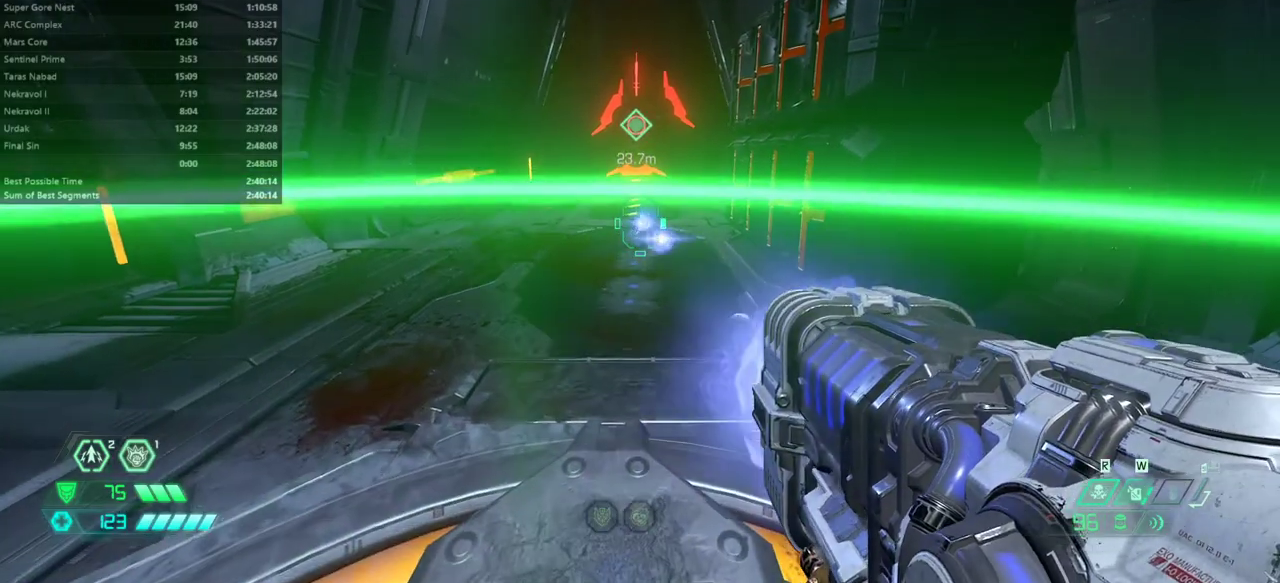
{"keys": [], "mouse": ["left"], "events": []}
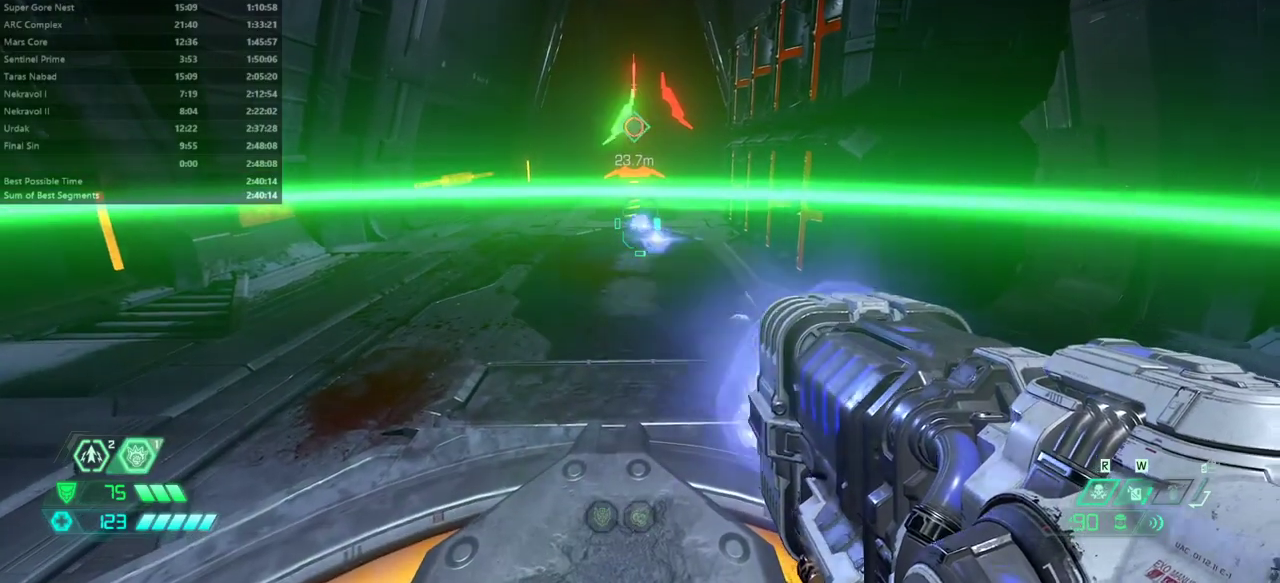
{"keys": [], "mouse": ["left"], "events": []}
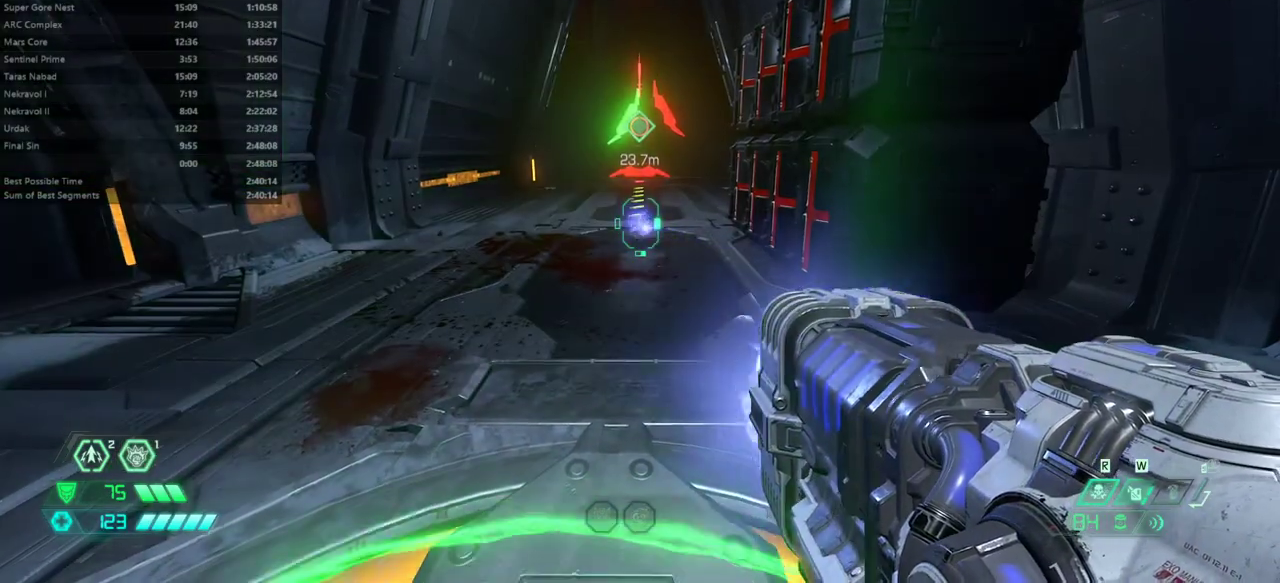
{"keys": [], "mouse": ["left"], "events": []}